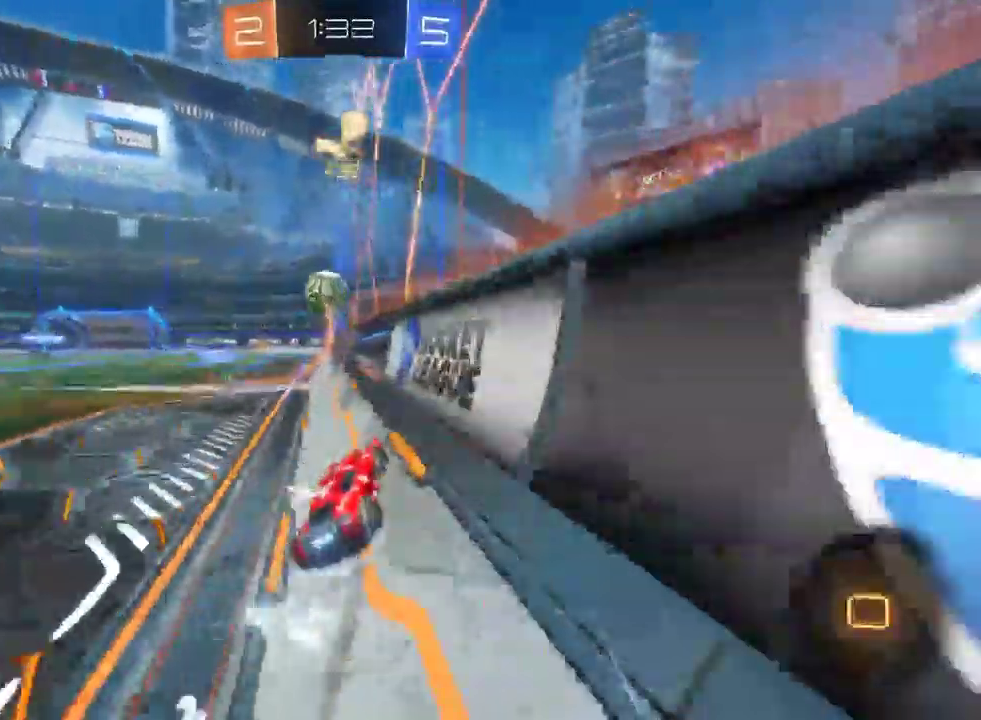
Gameplay with a controller (PlayStation layout); each line is a JSON object with the inputs held at the frame after it. "events" lists button and stick changes between this image and that frame as [ms after this image, input, new state], when the widget could be followed in between. This document gives stick clicks only as held states, not as events.
{"buttons": ["R2"], "left_stick": "center", "right_stick": "center", "events": []}
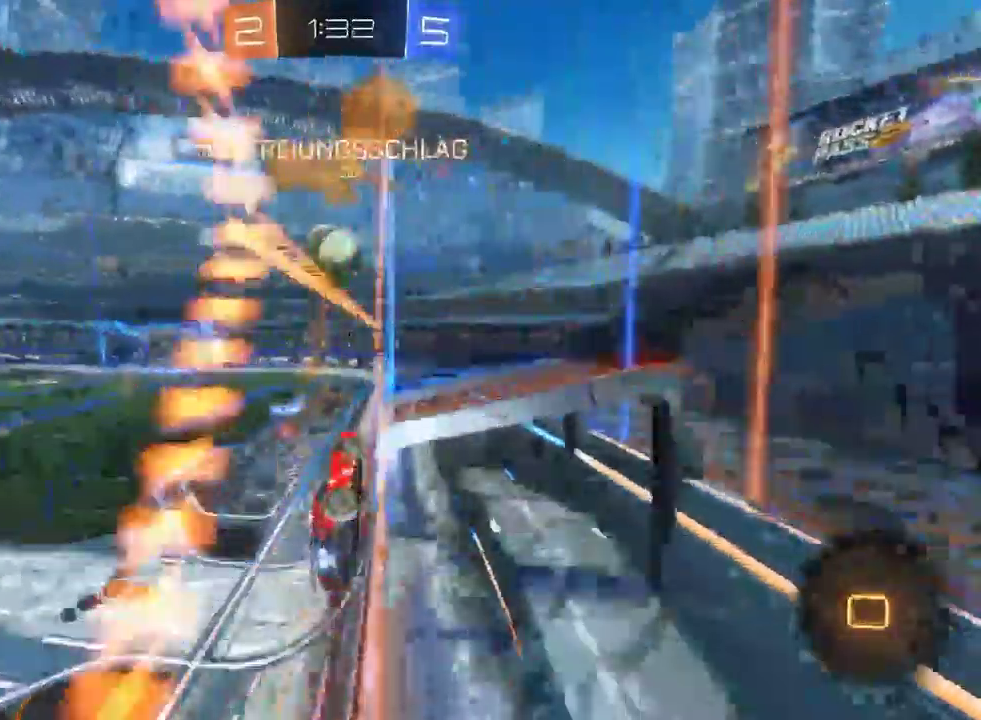
{"buttons": ["R2"], "left_stick": "center", "right_stick": "center", "events": []}
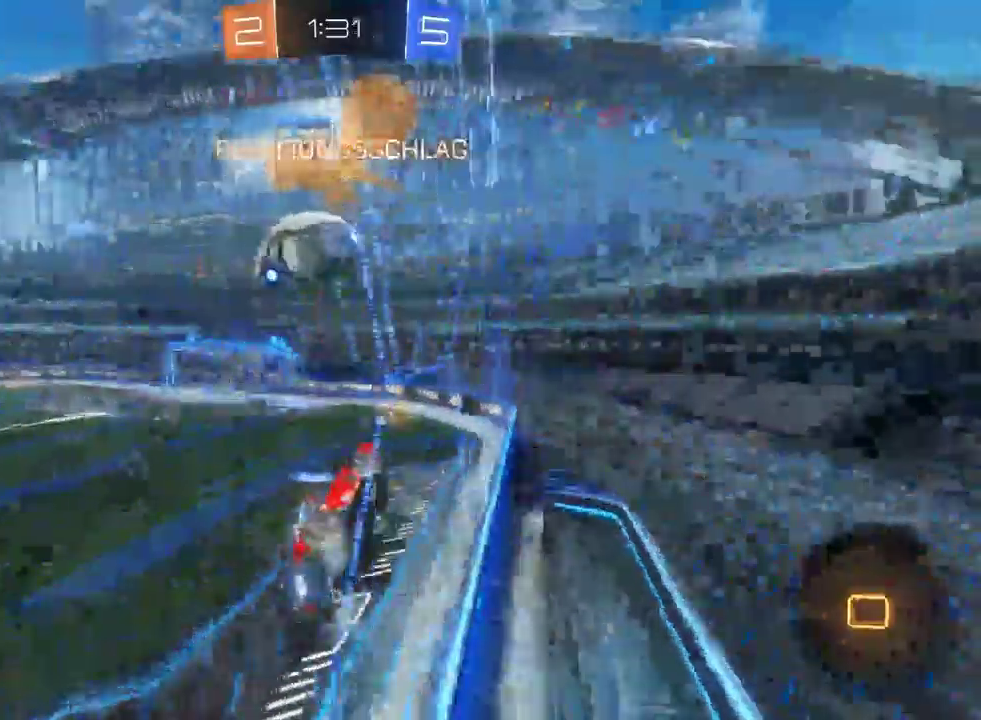
{"buttons": ["L2", "R2"], "left_stick": "left", "right_stick": "center", "events": [[67, "left_stick", "down-left"], [117, "L2", "down"], [150, "R2", "up"], [200, "left_stick", "up-right"], [217, "R2", "down"], [233, "CROSS", "down"], [283, "left_stick", "left"], [317, "CROSS", "up"], [367, "CROSS", "down"], [433, "CROSS", "up"]]}
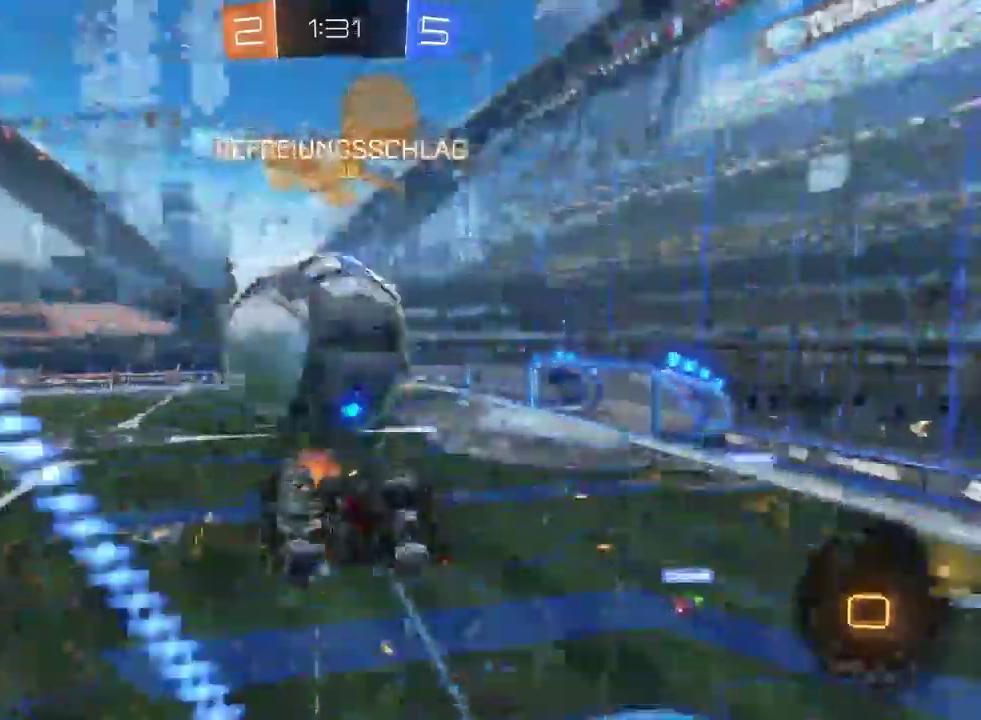
{"buttons": ["R2"], "left_stick": "center", "right_stick": "center"}
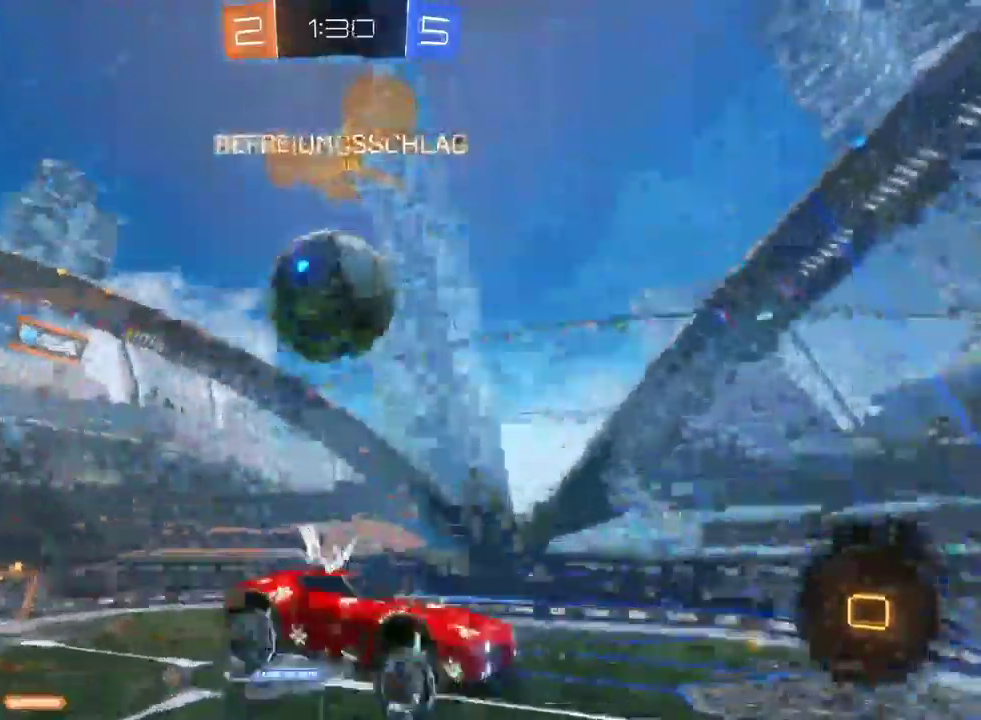
{"buttons": ["R2"], "left_stick": "down-left", "right_stick": "center"}
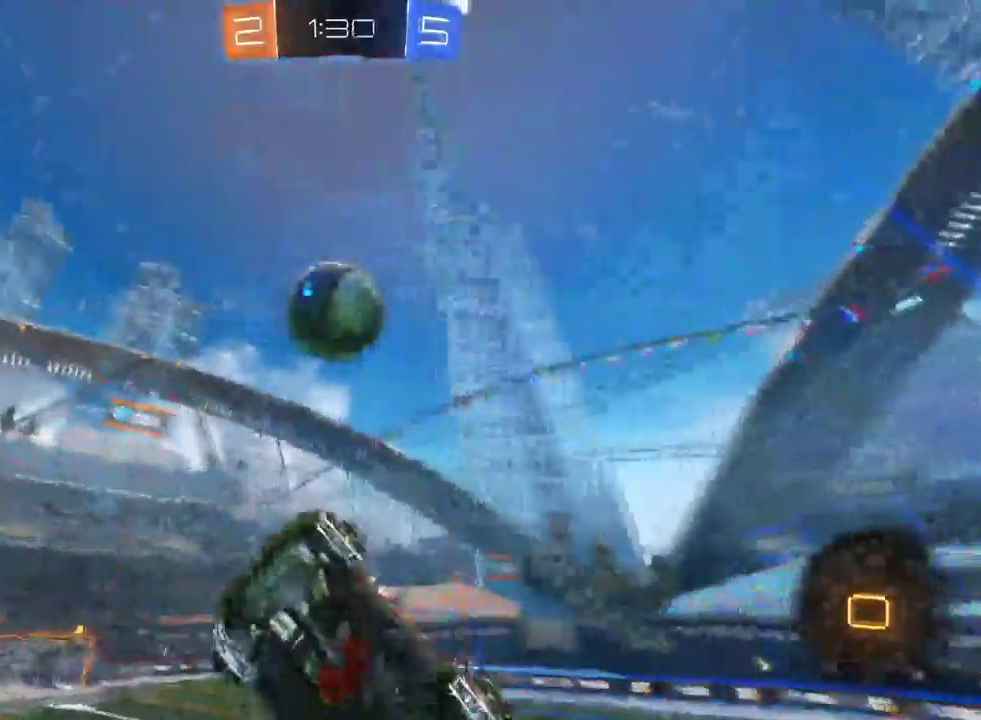
{"buttons": ["R2"], "left_stick": "right", "right_stick": "center", "events": [[117, "SQUARE", "down"], [150, "left_stick", "down-right"], [200, "SQUARE", "up"], [250, "left_stick", "right"]]}
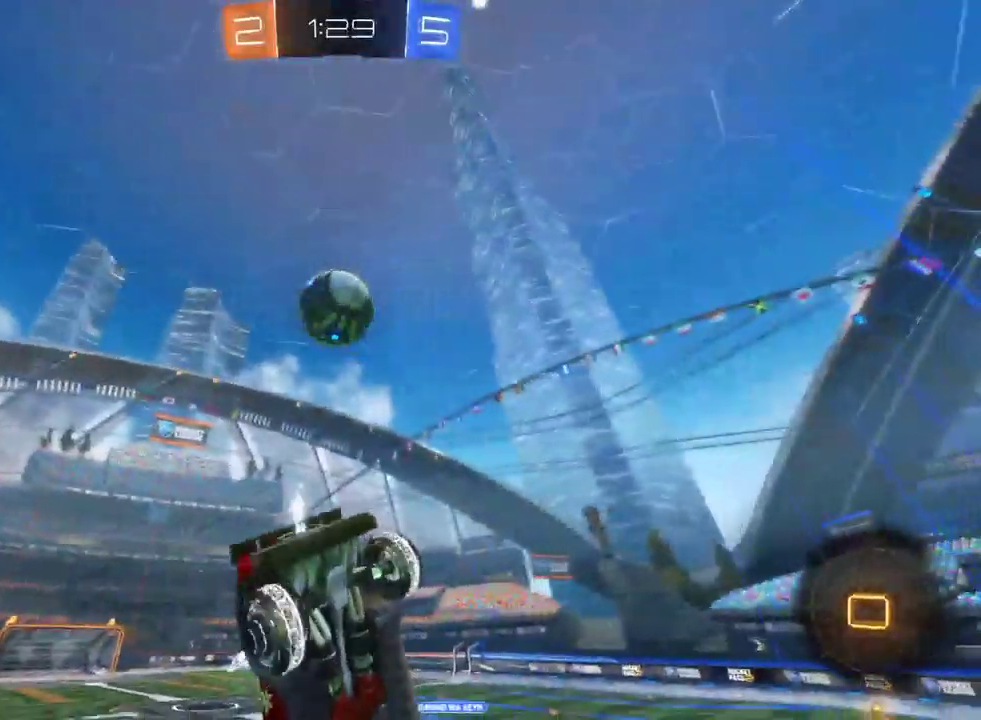
{"buttons": ["R2"], "left_stick": "center", "right_stick": "center", "events": [[417, "left_stick", "center"]]}
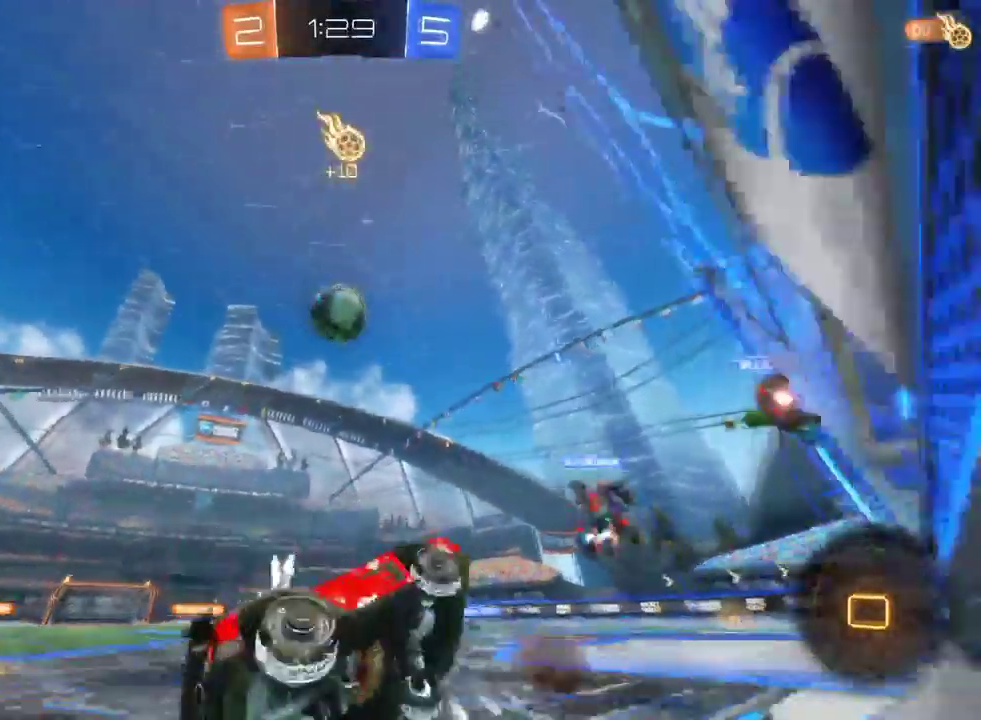
{"buttons": ["R2"], "left_stick": "center", "right_stick": "center", "events": [[150, "left_stick", "left"], [417, "left_stick", "center"]]}
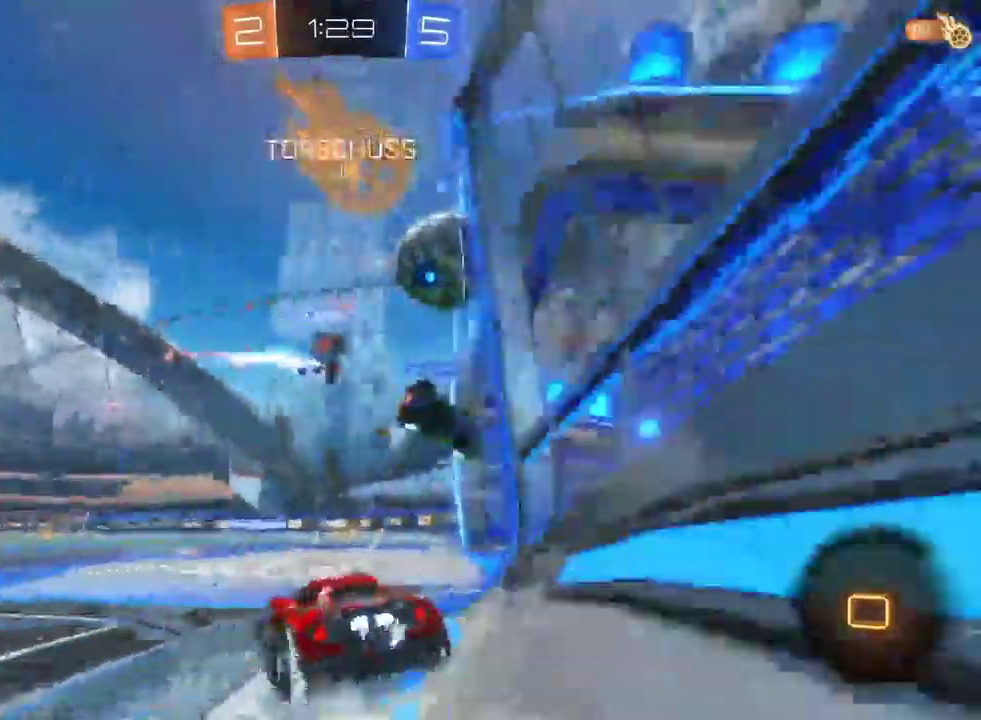
{"buttons": ["R2"], "left_stick": "right", "right_stick": "center", "events": [[433, "left_stick", "right"]]}
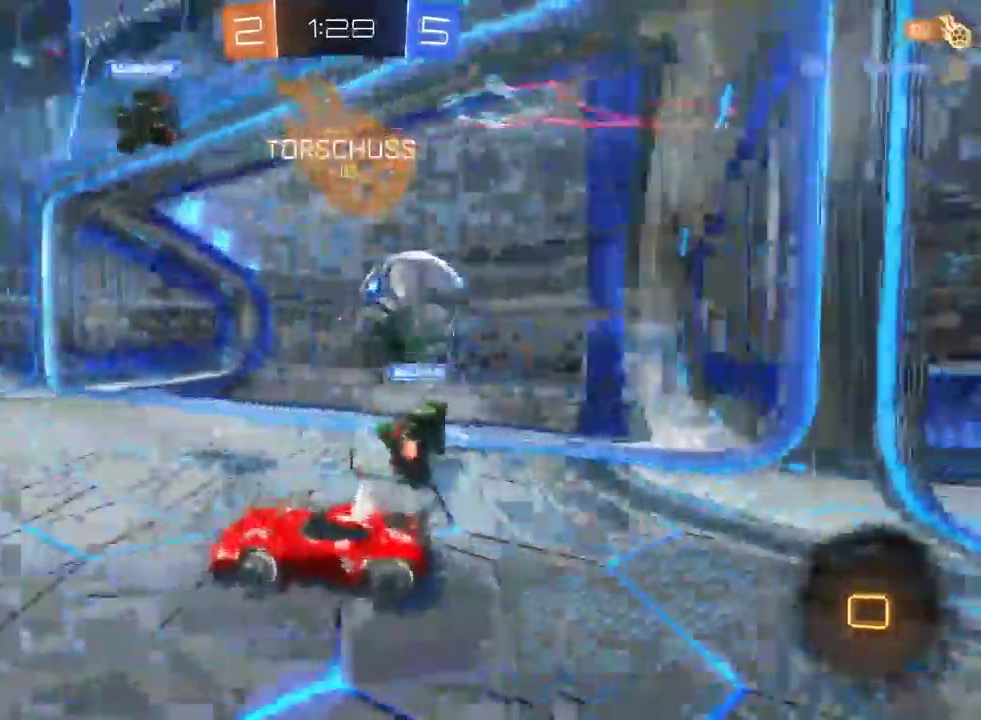
{"buttons": ["L2"], "left_stick": "right", "right_stick": "center", "events": [[67, "L2", "down"], [67, "SQUARE", "down"], [167, "R2", "up"], [200, "SQUARE", "up"]]}
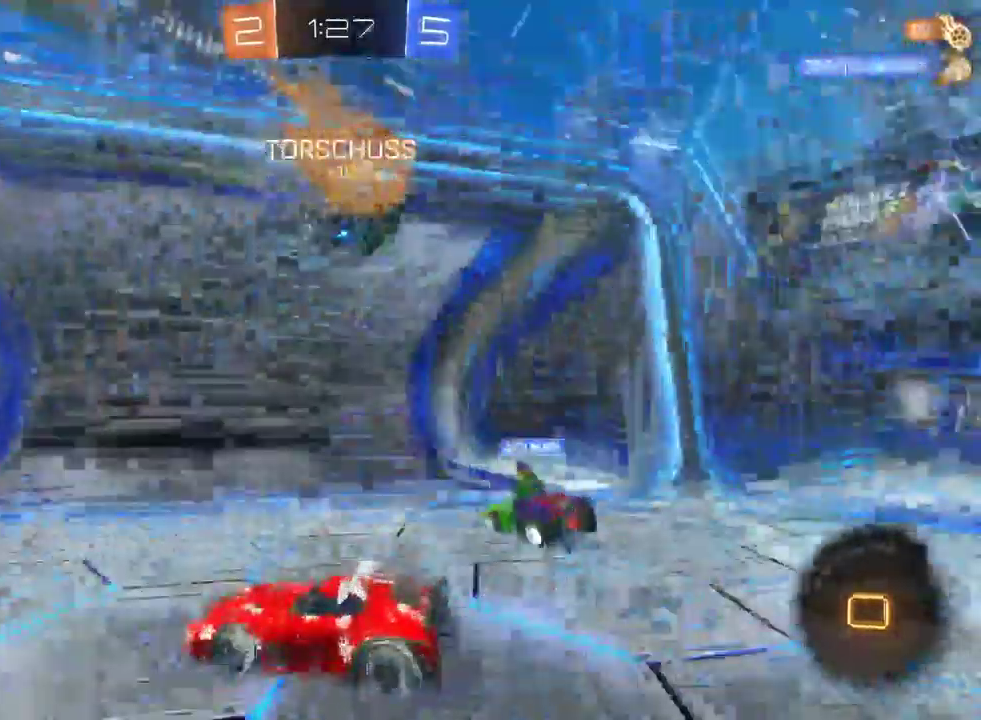
{"buttons": ["R2"], "left_stick": "right", "right_stick": "center", "events": [[17, "L2", "up"], [150, "left_stick", "down-right"], [167, "DPAD_UP", "down"], [267, "DPAD_UP", "up"], [300, "left_stick", "center"], [350, "R2", "down"], [383, "left_stick", "down-right"], [467, "left_stick", "right"]]}
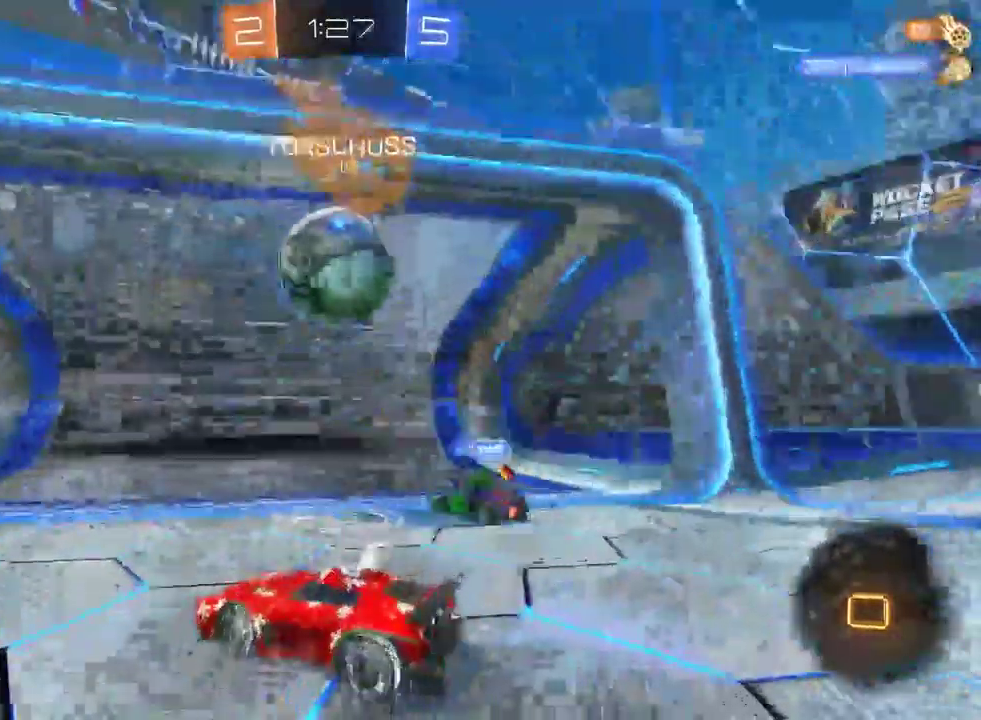
{"buttons": ["R2"], "left_stick": "up-right", "right_stick": "center", "events": [[33, "CROSS", "down"], [33, "left_stick", "up"], [117, "left_stick", "center"], [167, "CROSS", "up"], [250, "left_stick", "up"], [283, "CROSS", "down"], [417, "CROSS", "up"], [467, "left_stick", "up-right"]]}
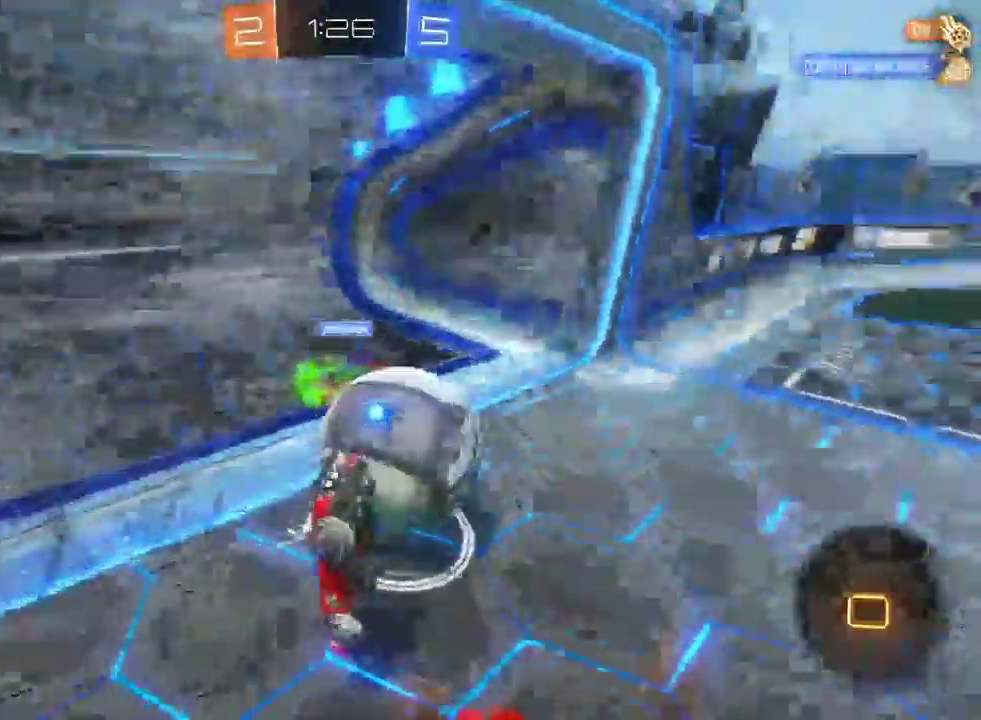
{"buttons": ["R2"], "left_stick": "center", "right_stick": "center", "events": [[150, "left_stick", "center"]]}
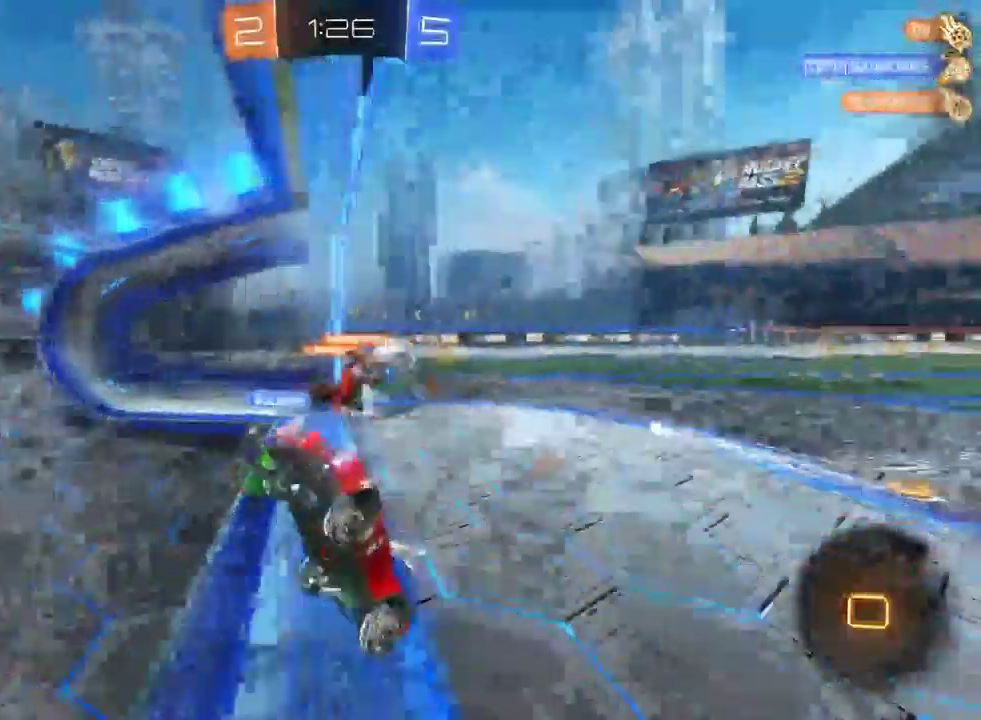
{"buttons": ["R2"], "left_stick": "left", "right_stick": "center", "events": [[317, "left_stick", "left"]]}
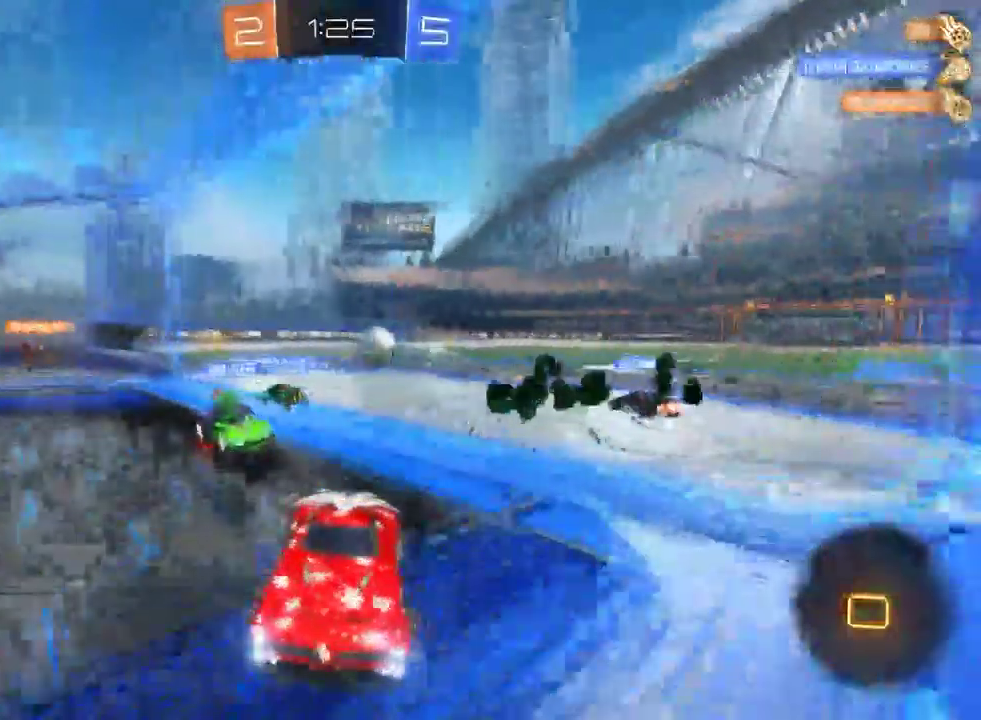
{"buttons": ["R2"], "left_stick": "left", "right_stick": "center", "events": []}
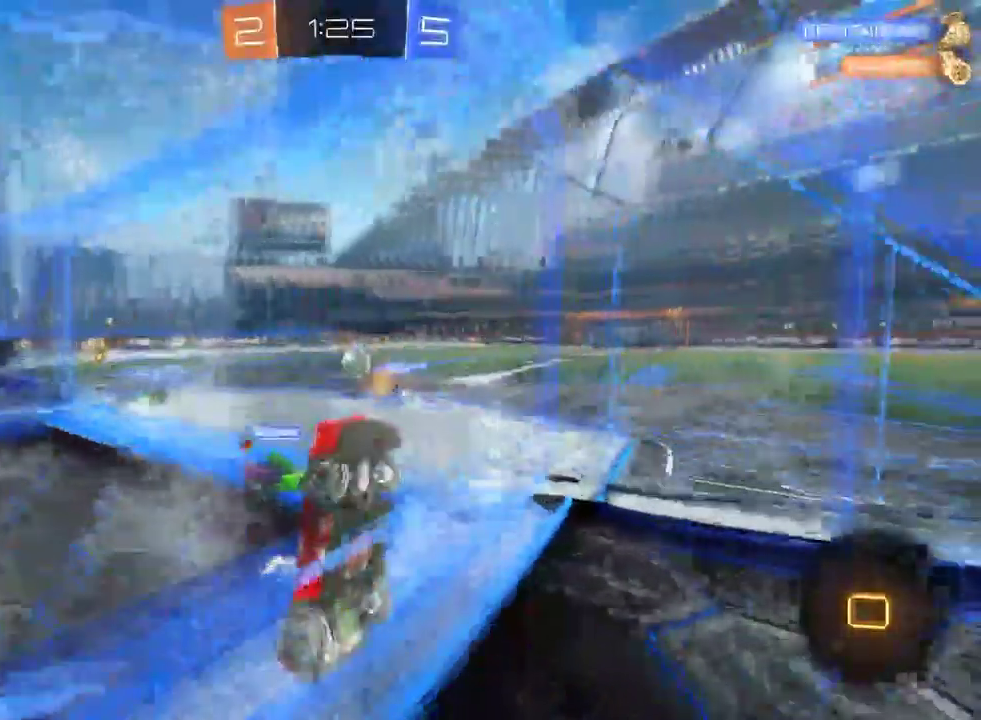
{"buttons": ["R2"], "left_stick": "left", "right_stick": "center", "events": []}
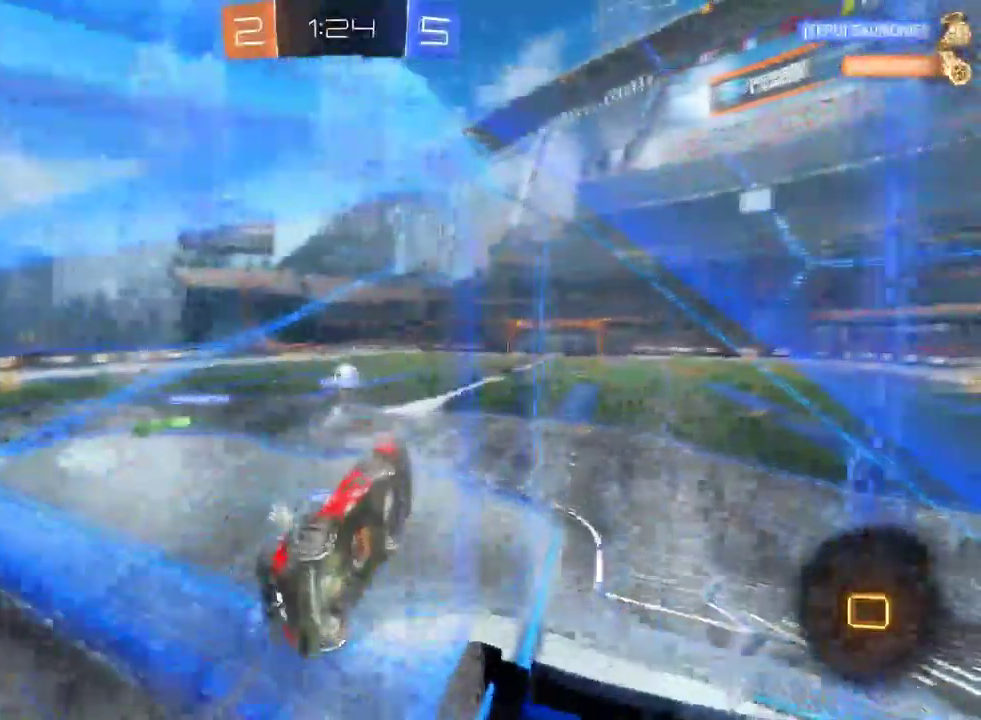
{"buttons": ["R2"], "left_stick": "center", "right_stick": "center", "events": [[83, "left_stick", "center"]]}
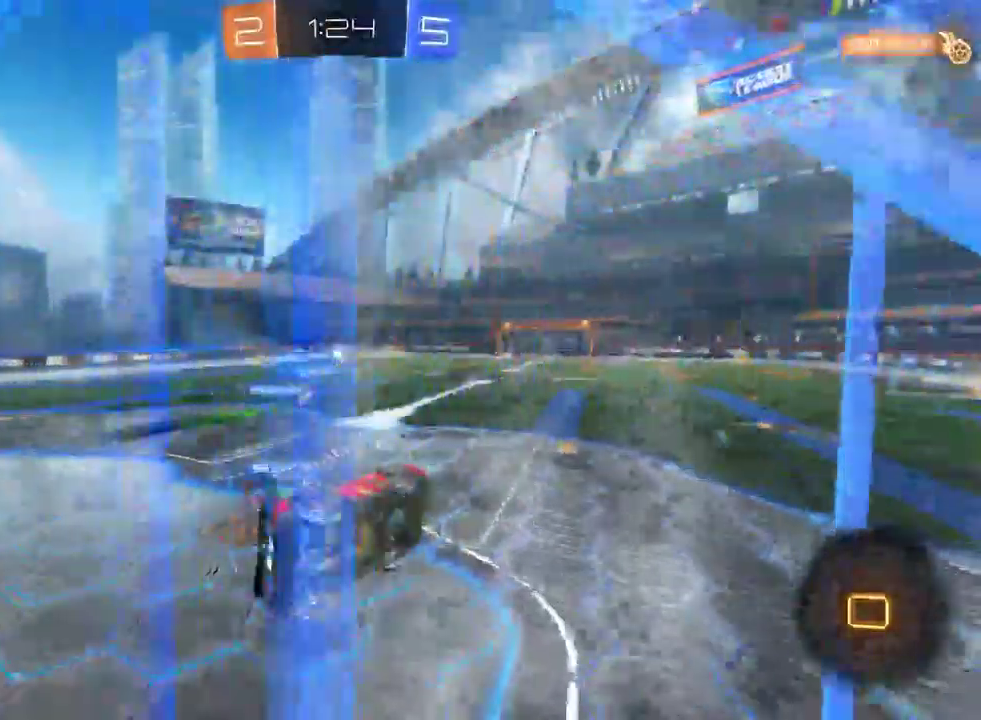
{"buttons": ["CROSS", "R2"], "left_stick": "up", "right_stick": "center", "events": [[333, "left_stick", "up"], [350, "CROSS", "down"]]}
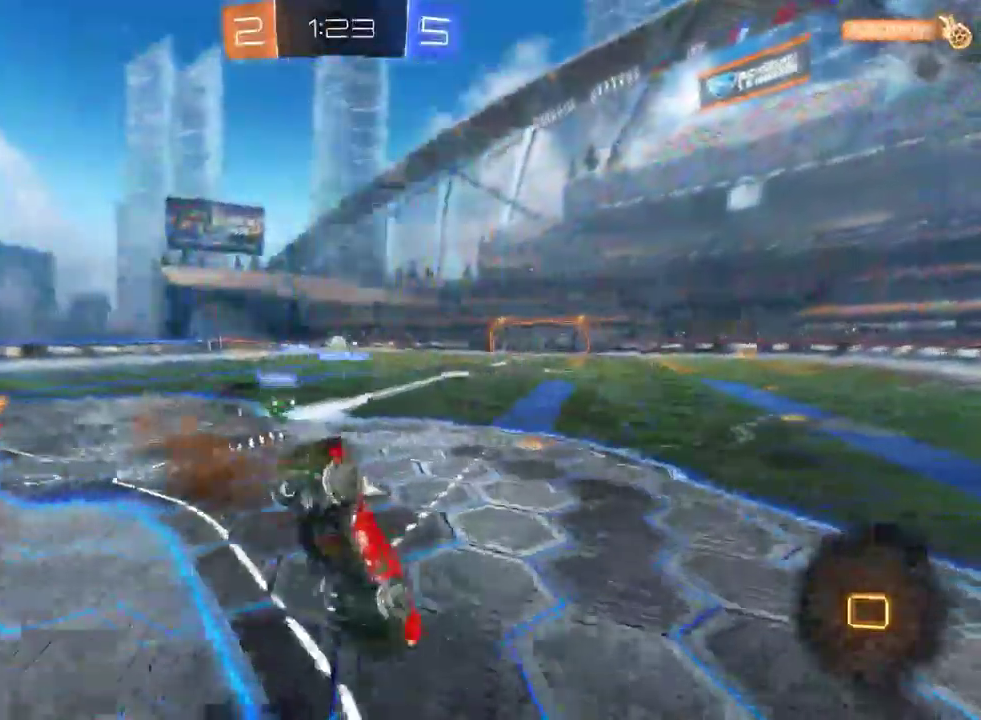
{"buttons": ["R2"], "left_stick": "center", "right_stick": "center", "events": [[17, "CROSS", "up"], [83, "left_stick", "center"], [300, "TRIANGLE", "down"], [383, "TRIANGLE", "up"]]}
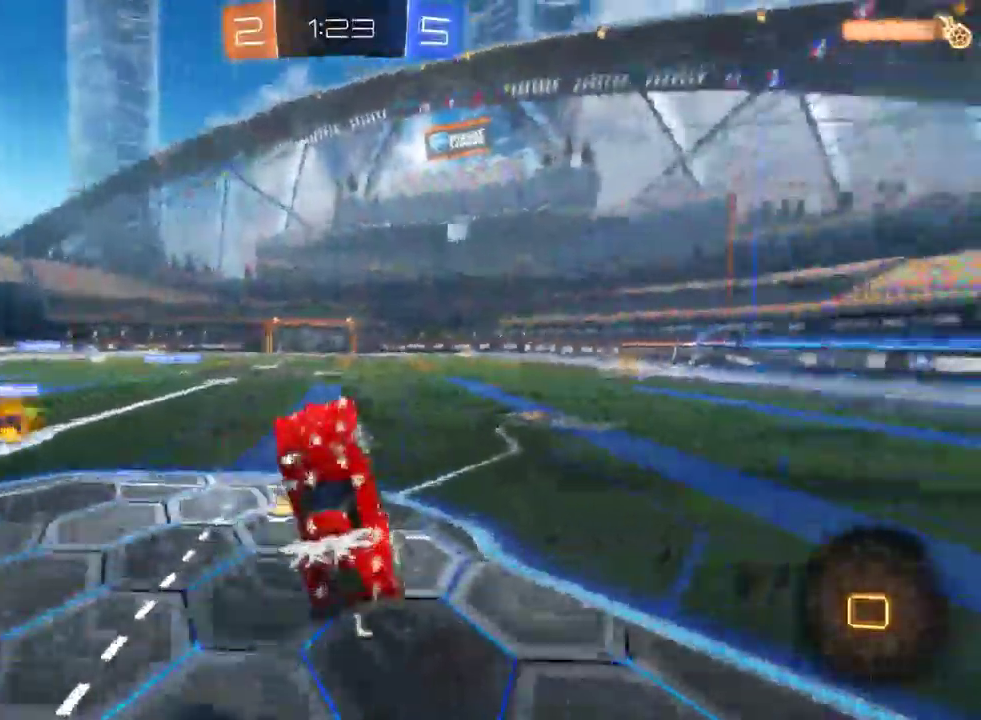
{"buttons": ["R2"], "left_stick": "center", "right_stick": "center"}
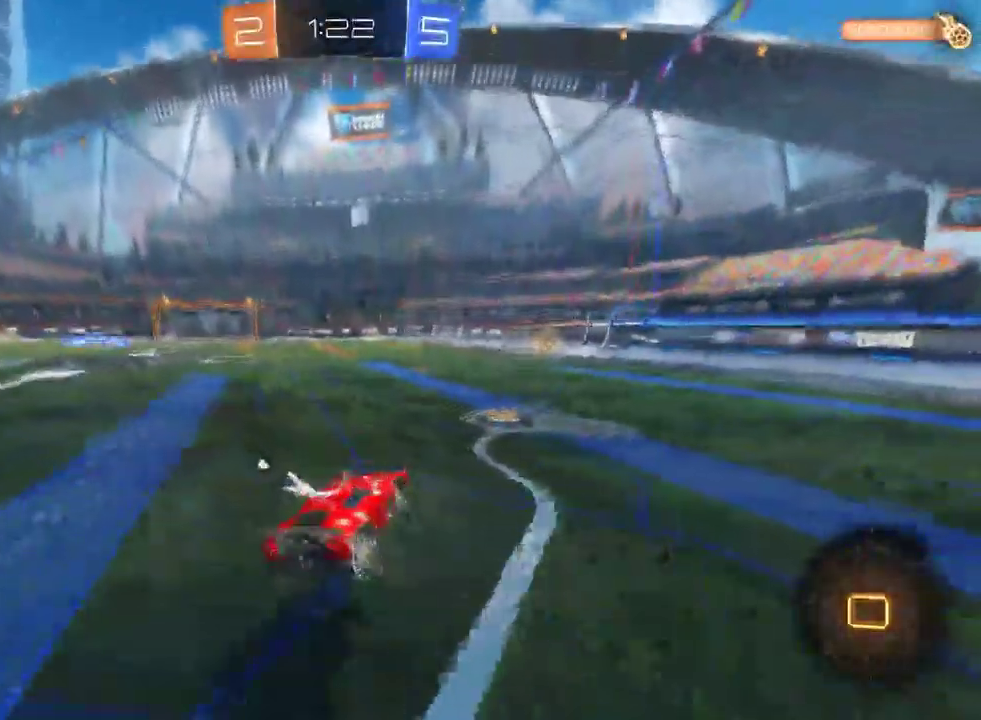
{"buttons": ["R2"], "left_stick": "center", "right_stick": "center"}
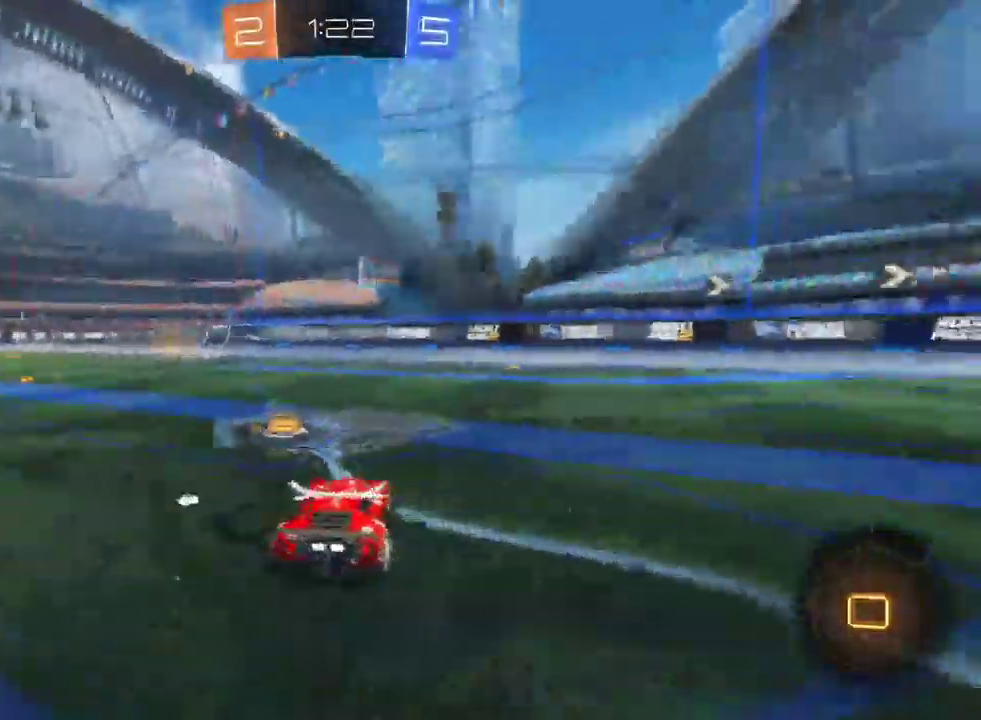
{"buttons": ["R2"], "left_stick": "up", "right_stick": "center", "events": [[17, "left_stick", "left"], [283, "left_stick", "up"], [300, "CROSS", "down"], [367, "CROSS", "up"]]}
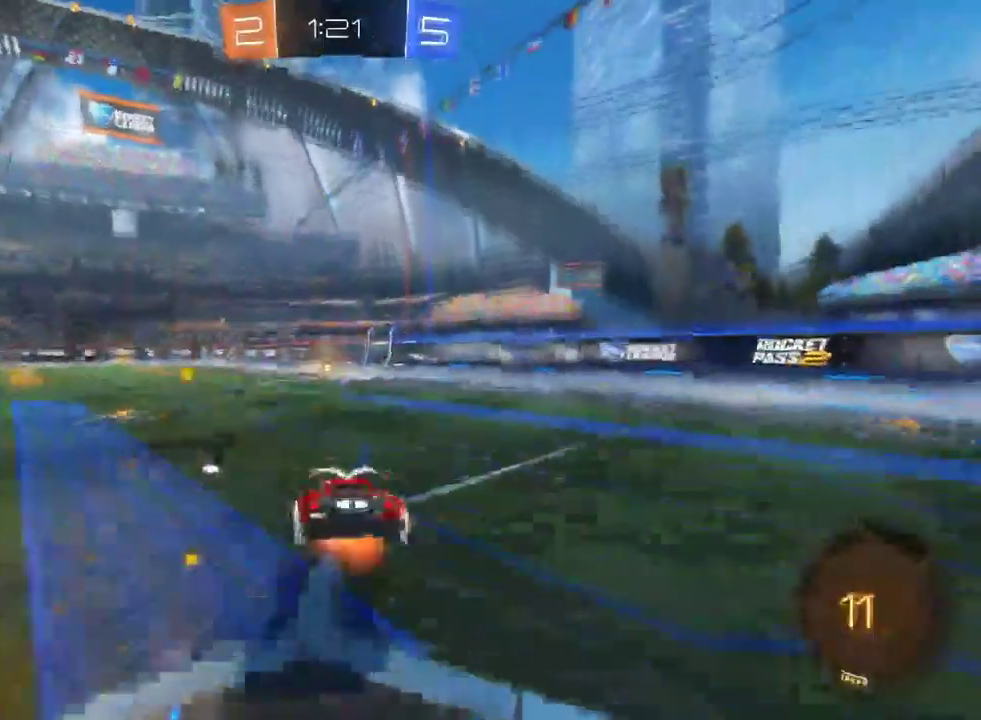
{"buttons": ["R2"], "left_stick": "center", "right_stick": "center", "events": [[67, "left_stick", "center"]]}
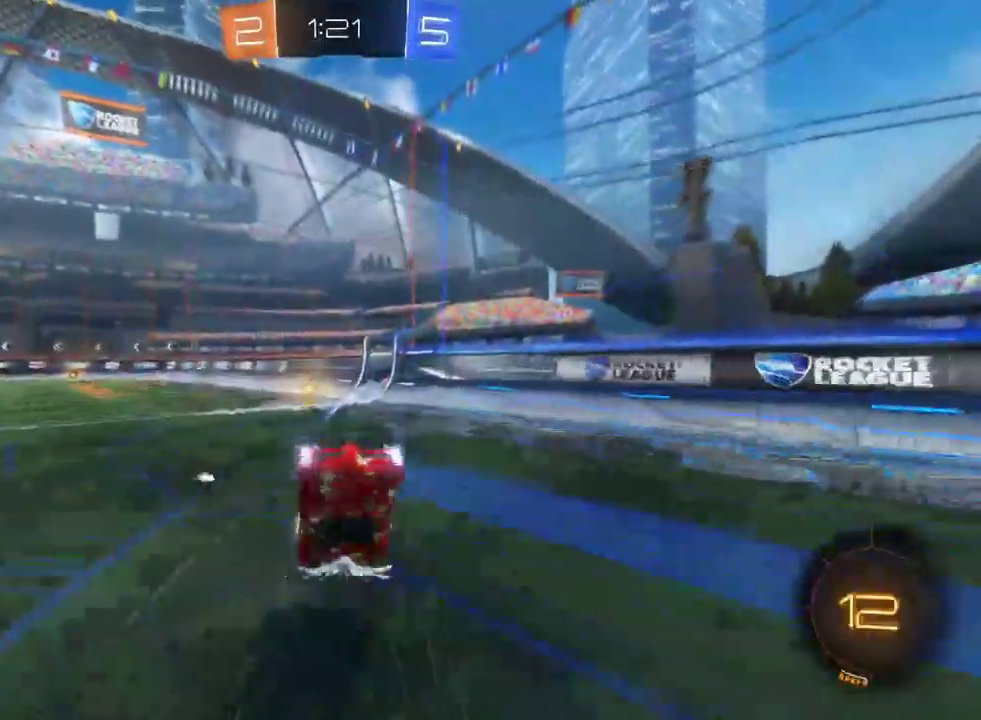
{"buttons": ["R2"], "left_stick": "left", "right_stick": "center", "events": [[400, "TRIANGLE", "down"], [450, "left_stick", "left"], [500, "TRIANGLE", "up"]]}
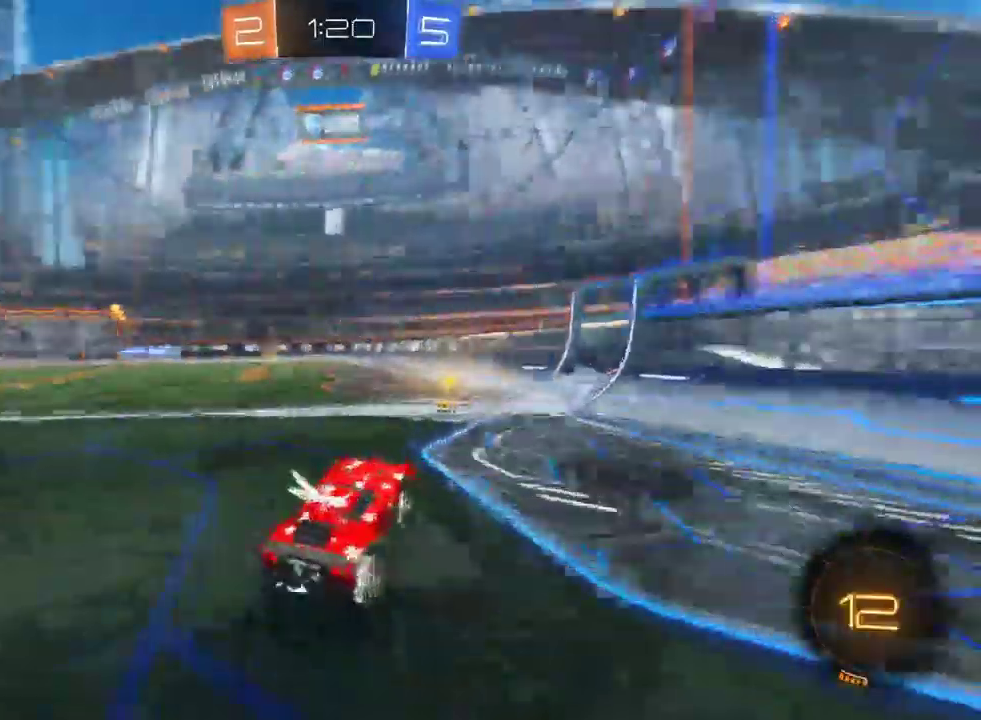
{"buttons": ["R2"], "left_stick": "left", "right_stick": "center", "events": [[200, "left_stick", "center"], [350, "left_stick", "left"]]}
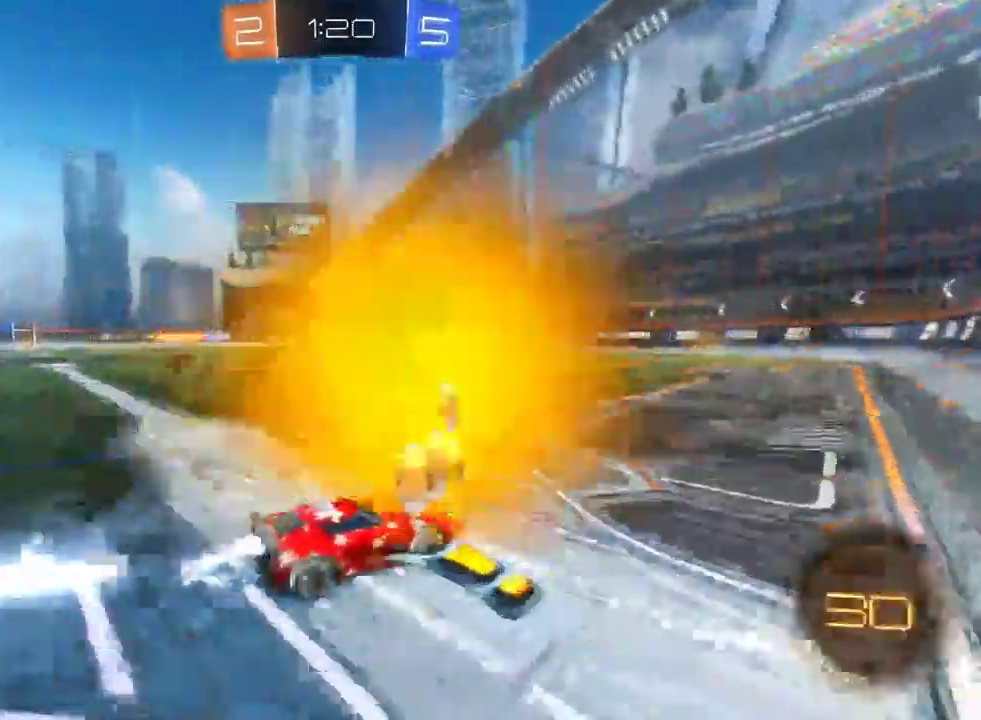
{"buttons": ["CROSS", "R2"], "left_stick": "up-left", "right_stick": "center", "events": [[283, "left_stick", "up-left"], [317, "CROSS", "down"], [400, "CROSS", "up"], [483, "CROSS", "down"]]}
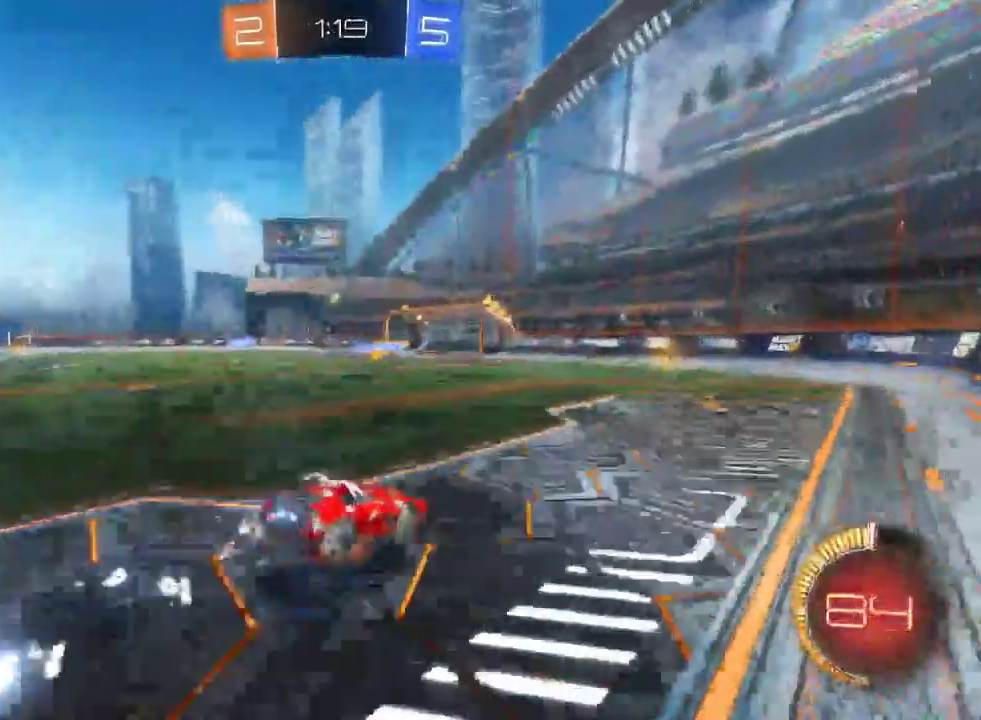
{"buttons": ["R2"], "left_stick": "center", "right_stick": "center", "events": [[50, "left_stick", "center"], [67, "CROSS", "up"], [300, "TRIANGLE", "down"], [417, "TRIANGLE", "up"]]}
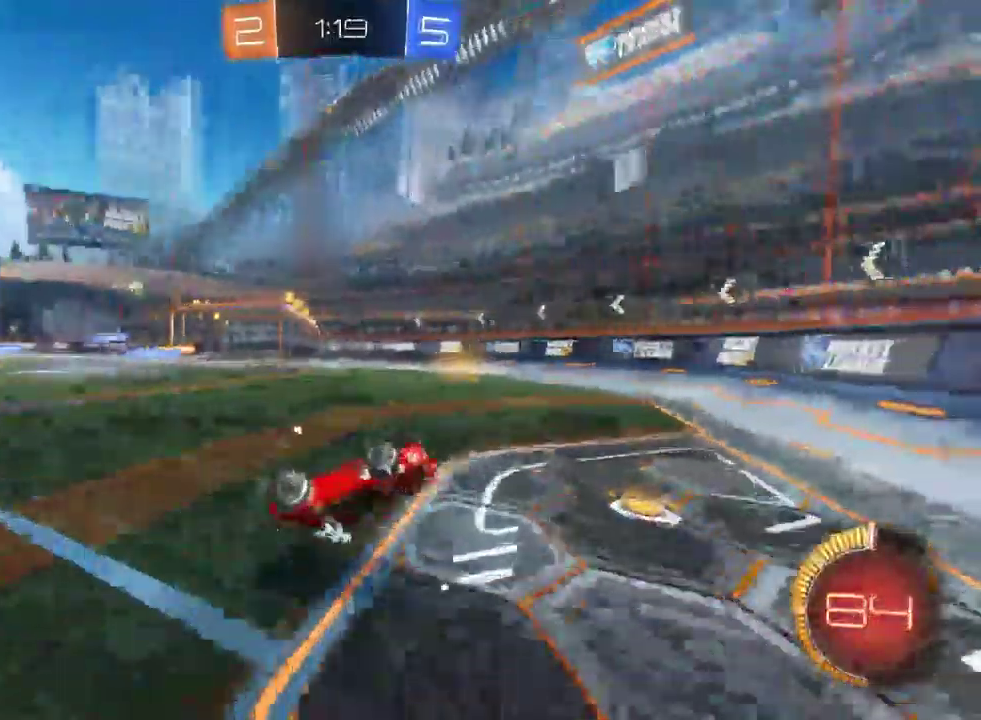
{"buttons": ["R2"], "left_stick": "down-right", "right_stick": "center", "events": [[333, "left_stick", "down-right"], [367, "TRIANGLE", "down"], [450, "TRIANGLE", "up"]]}
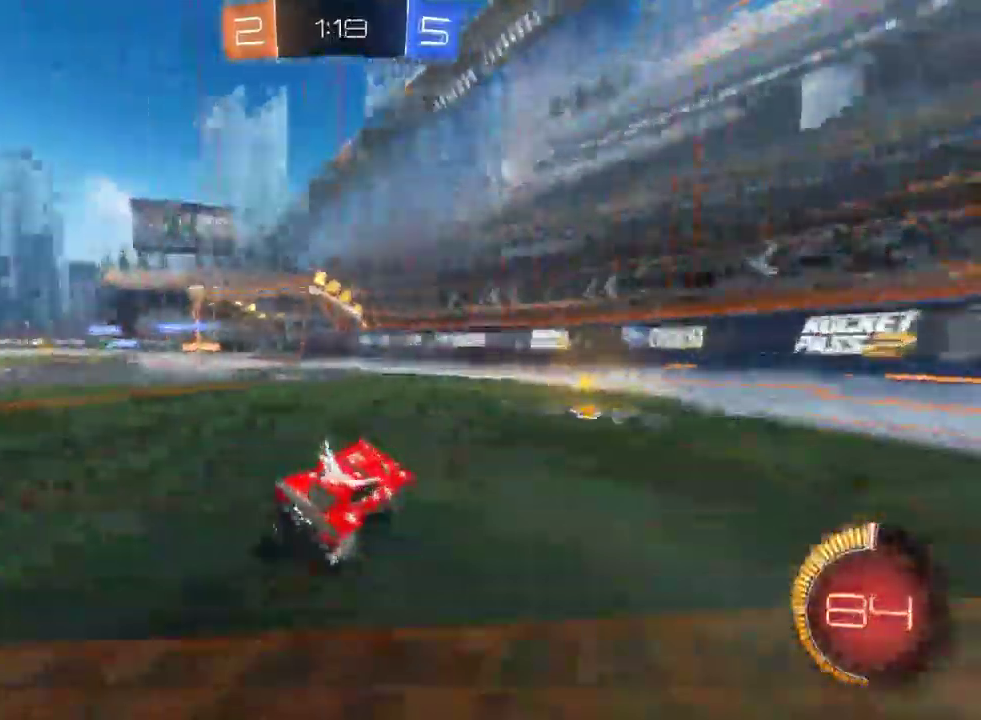
{"buttons": ["R2"], "left_stick": "left", "right_stick": "center", "events": [[117, "left_stick", "center"], [250, "left_stick", "left"]]}
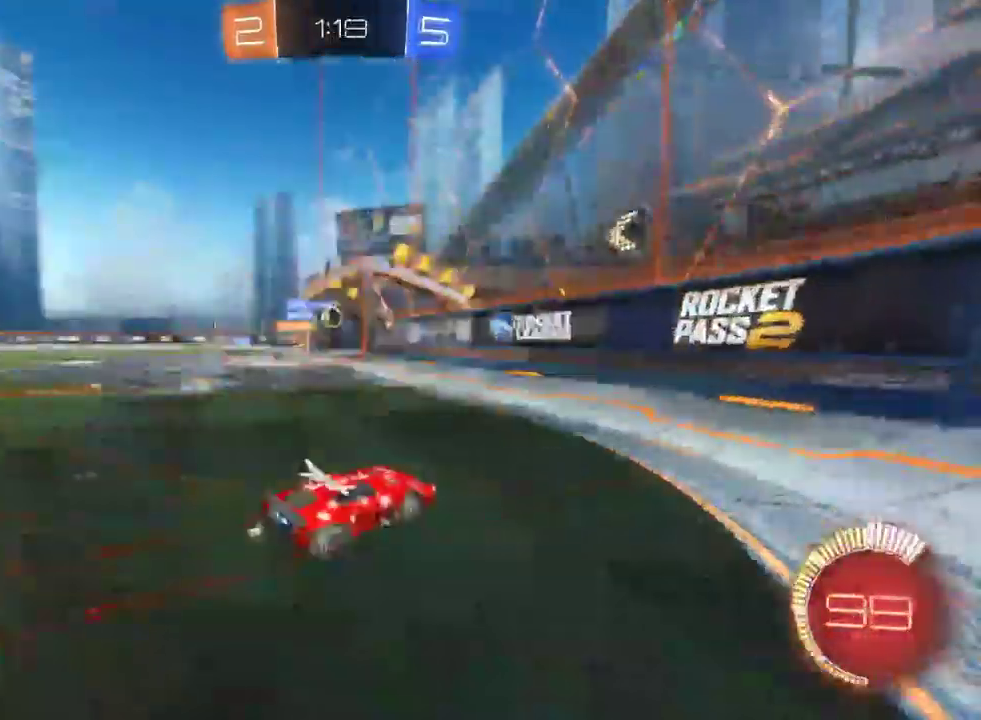
{"buttons": [], "left_stick": "center", "right_stick": "center", "events": [[333, "left_stick", "center"], [483, "R2", "up"]]}
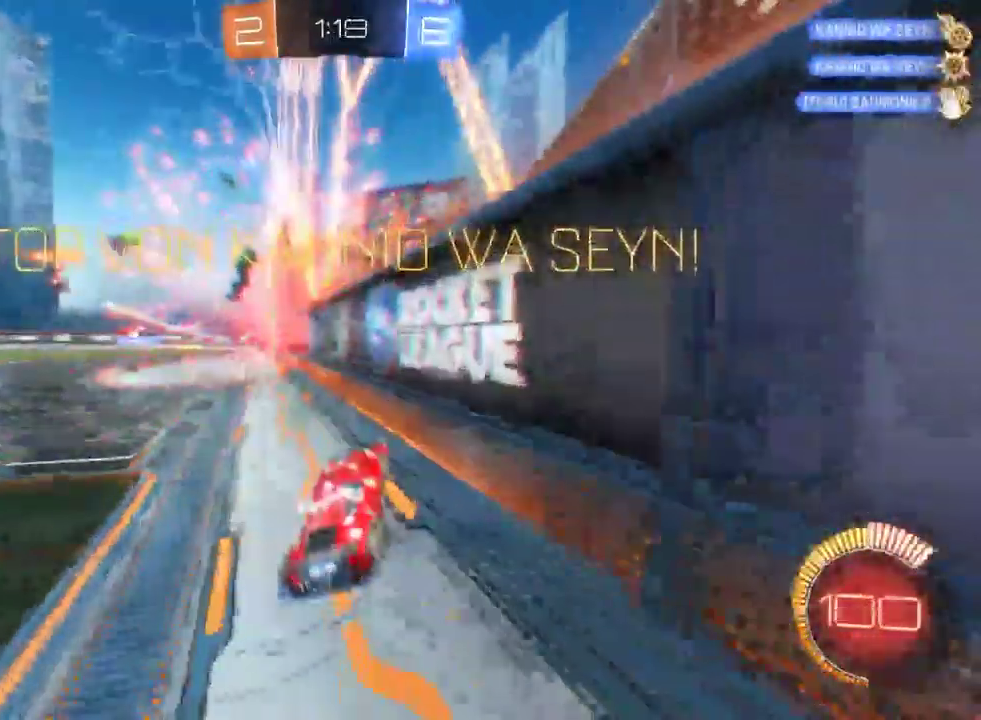
{"buttons": [], "left_stick": "left", "right_stick": "center", "events": [[117, "left_stick", "down-left"], [267, "left_stick", "left"]]}